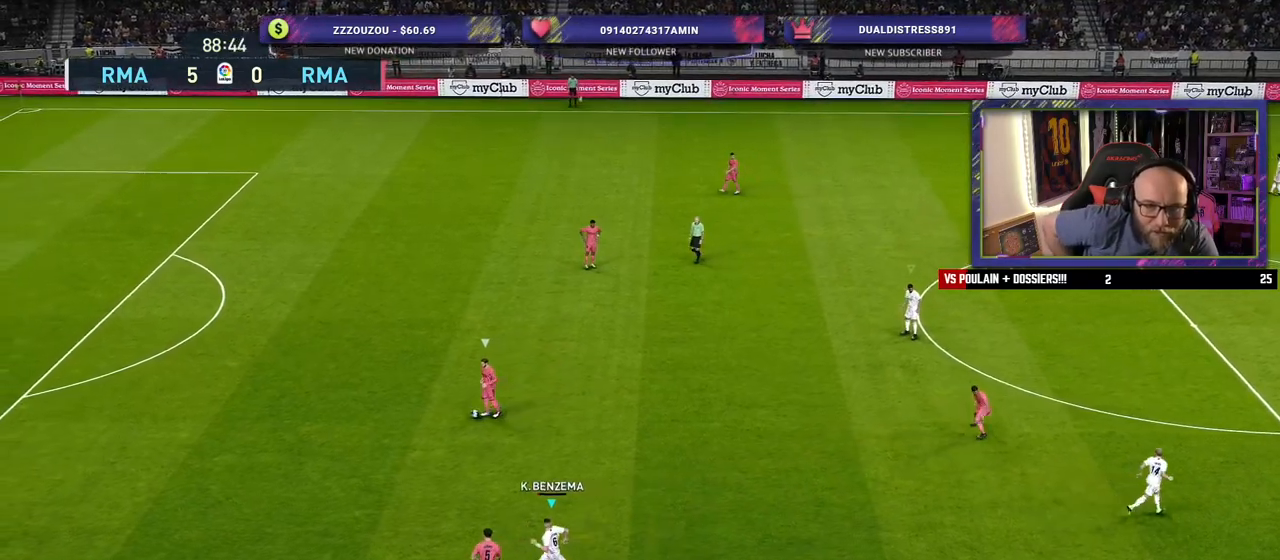
Gameplay with a controller (PlayStation layout); each line is a JSON object with the inputs held at the frame after it. "events" lists button and stick changes between this image and that frame as [ms after this image, input, new state], when the widget could be followed in between.
{"buttons": [], "left_stick": "down-left", "right_stick": "center", "events": []}
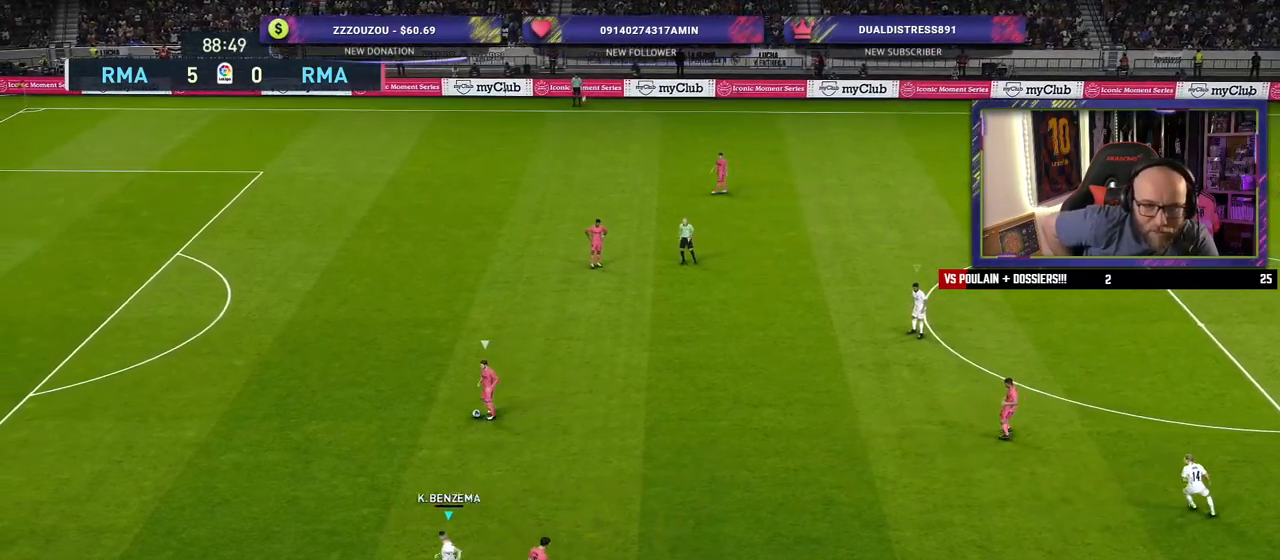
{"buttons": [], "left_stick": "up-left", "right_stick": "center", "events": [[180, "left_stick", "left"], [400, "left_stick", "up-left"]]}
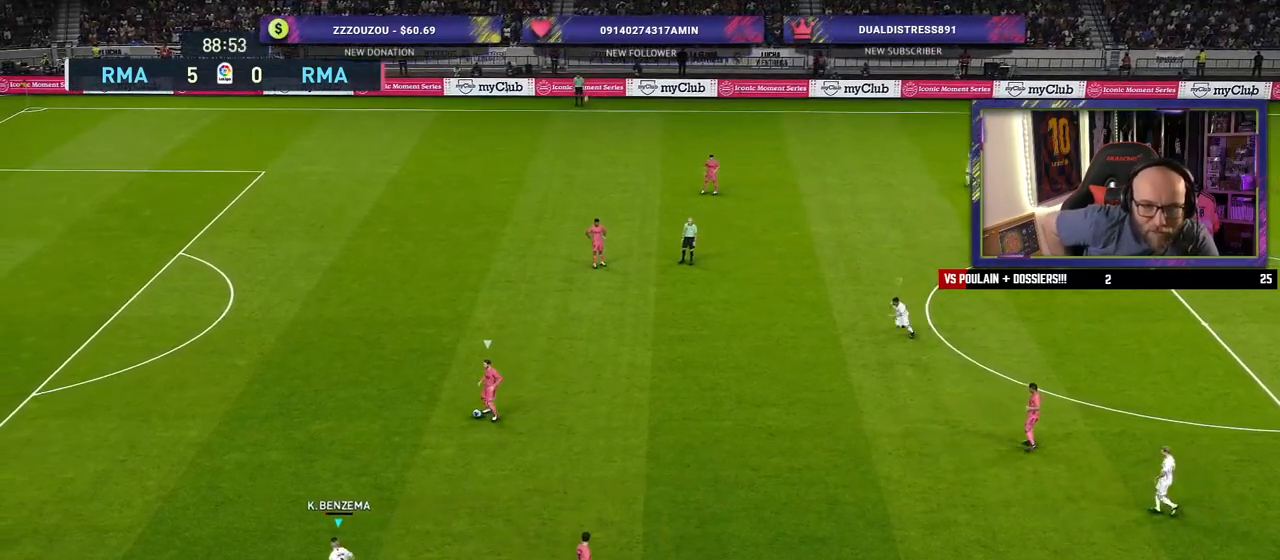
{"buttons": [], "left_stick": "up-left", "right_stick": "center", "events": []}
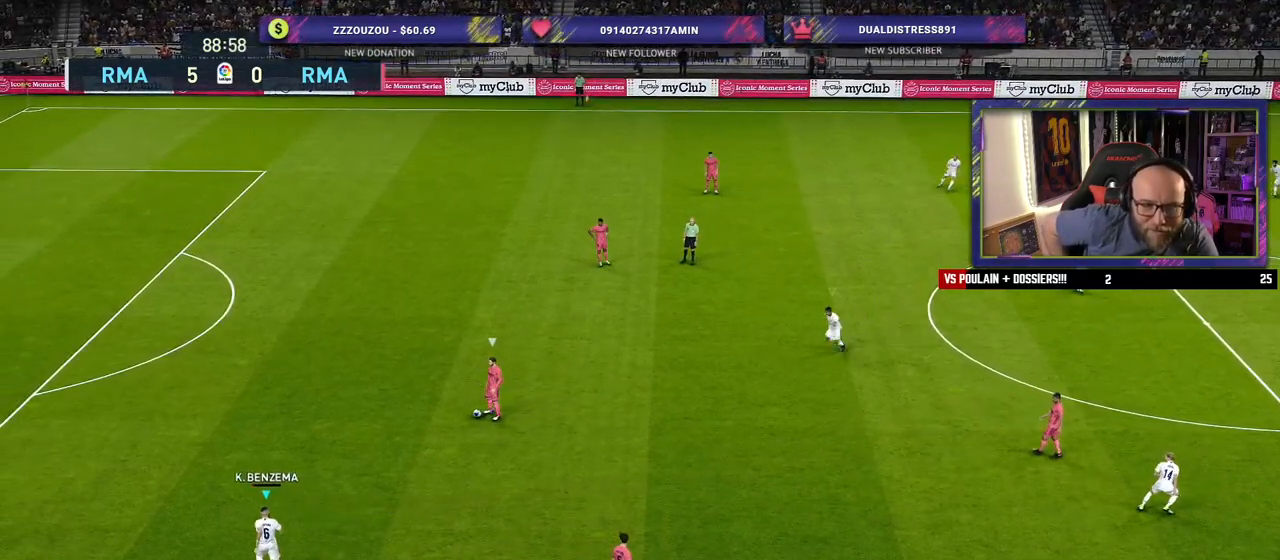
{"buttons": [], "left_stick": "up-left", "right_stick": "center", "events": []}
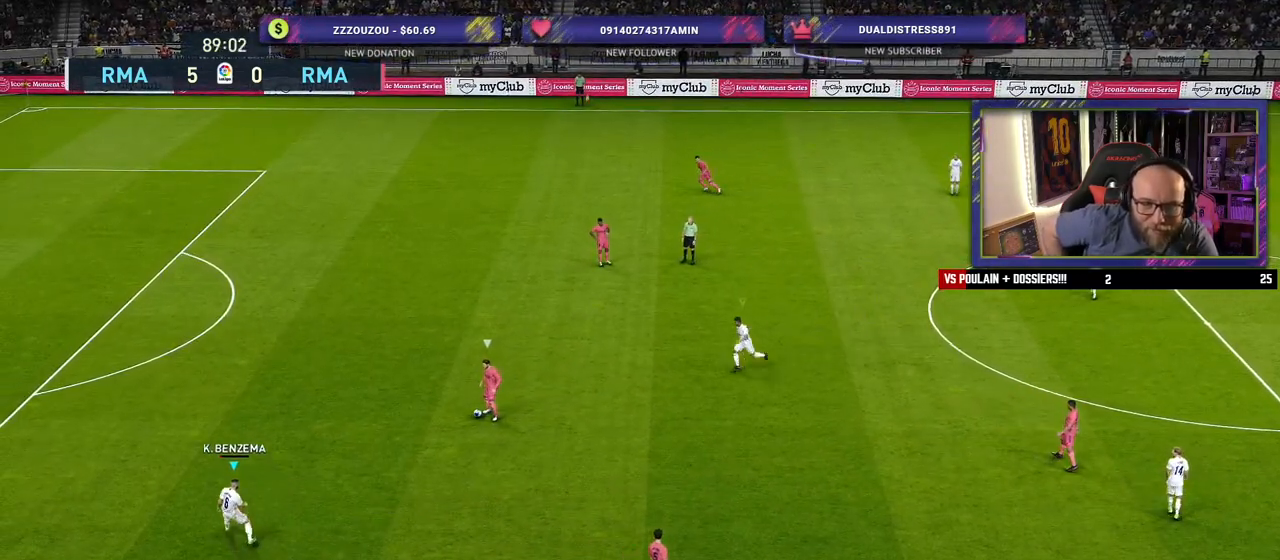
{"buttons": [], "left_stick": "up-left", "right_stick": "center", "events": []}
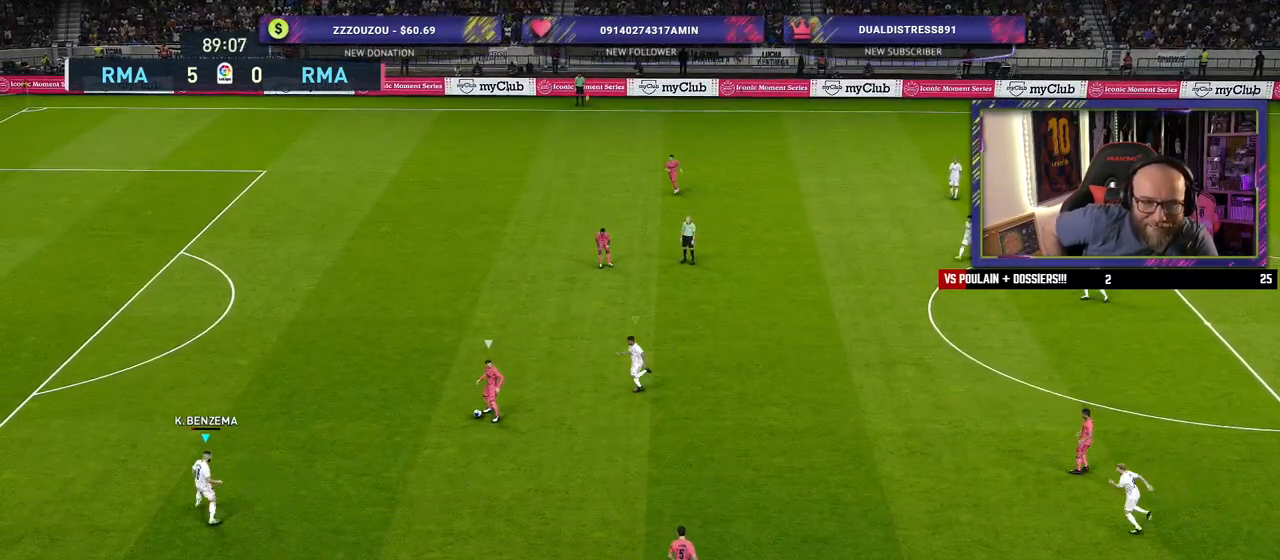
{"buttons": [], "left_stick": "up-left", "right_stick": "center", "events": []}
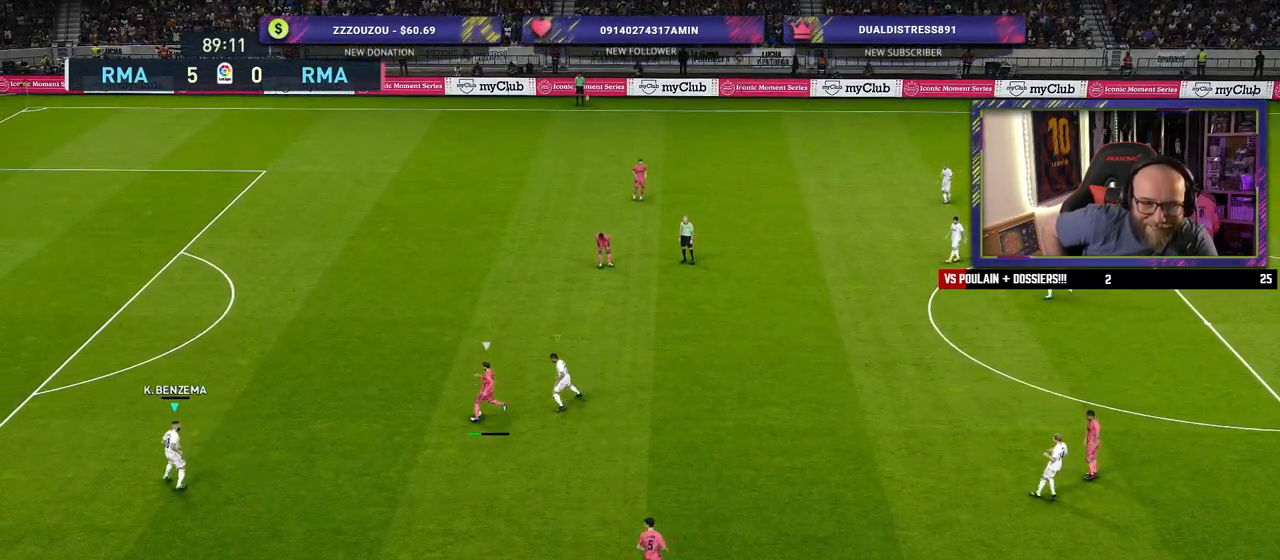
{"buttons": [], "left_stick": "up-left", "right_stick": "center", "events": []}
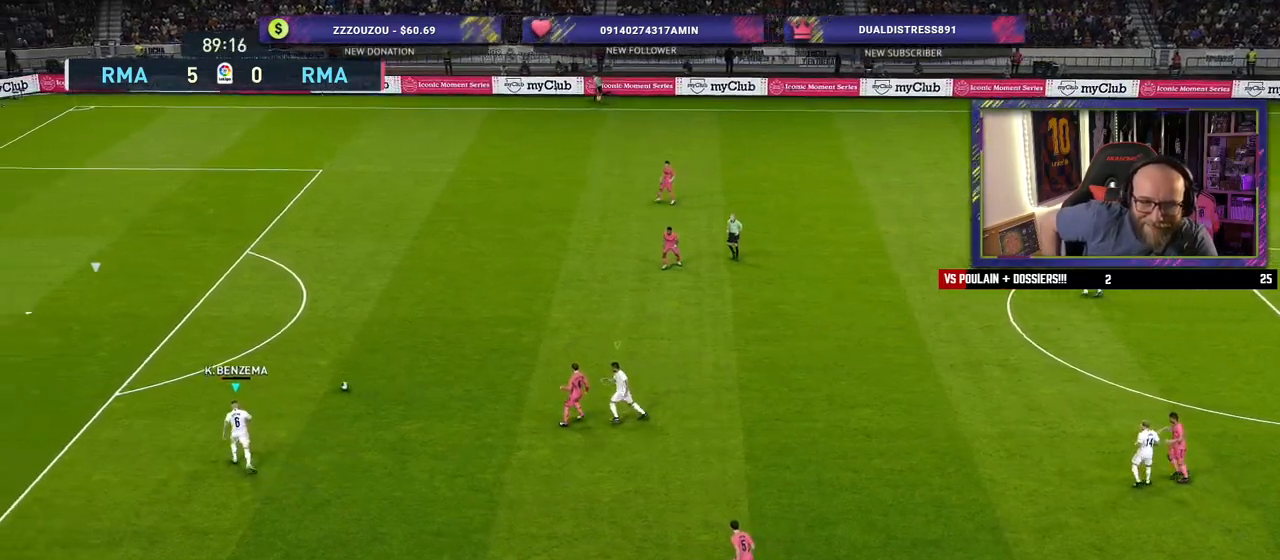
{"buttons": [], "left_stick": "left", "right_stick": "center", "events": [[180, "left_stick", "left"]]}
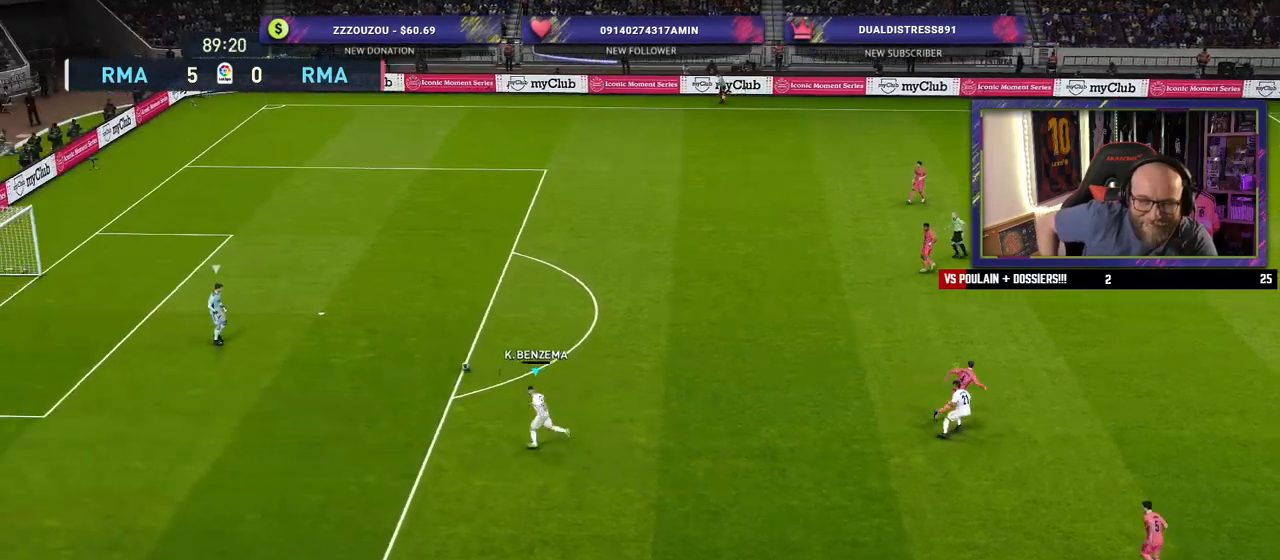
{"buttons": [], "left_stick": "up-left", "right_stick": "center", "events": [[280, "left_stick", "up-left"]]}
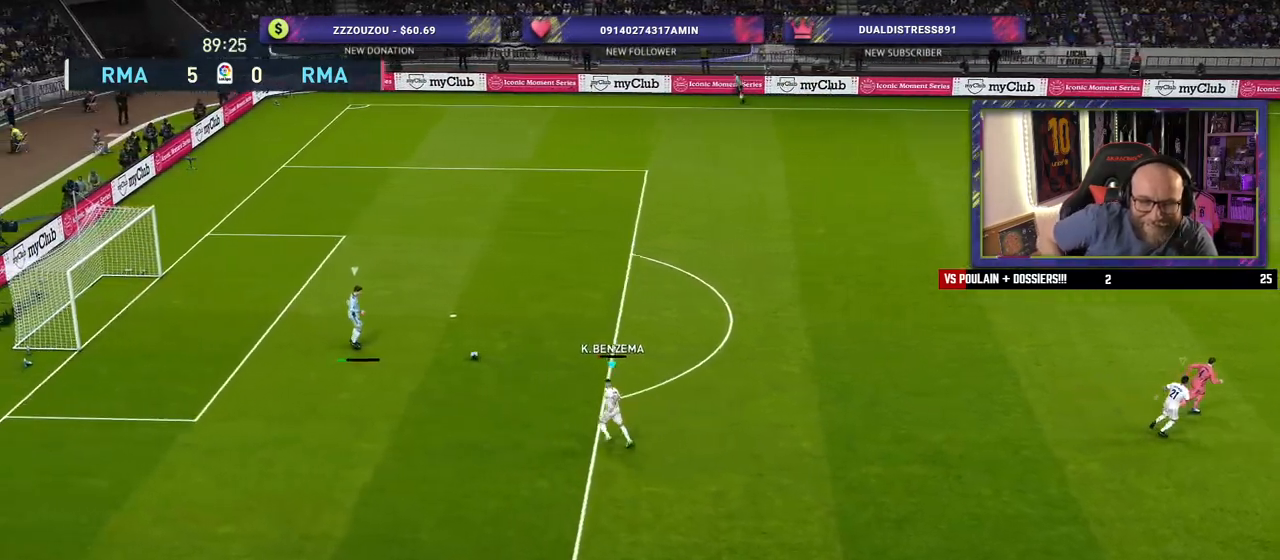
{"buttons": [], "left_stick": "up-left", "right_stick": "center", "events": []}
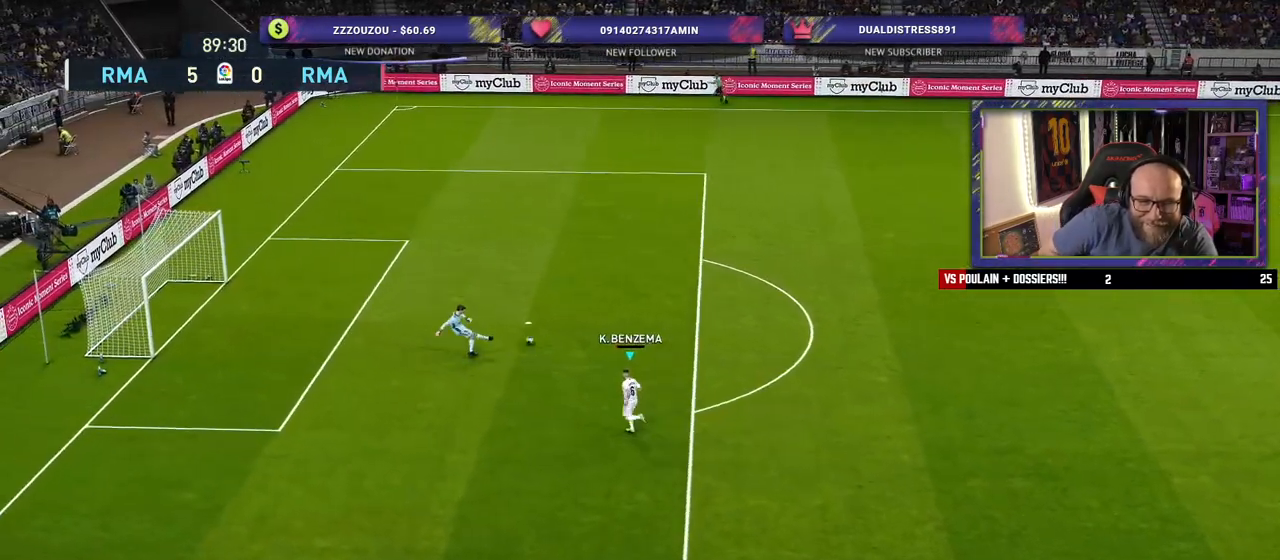
{"buttons": [], "left_stick": "up-left", "right_stick": "center", "events": []}
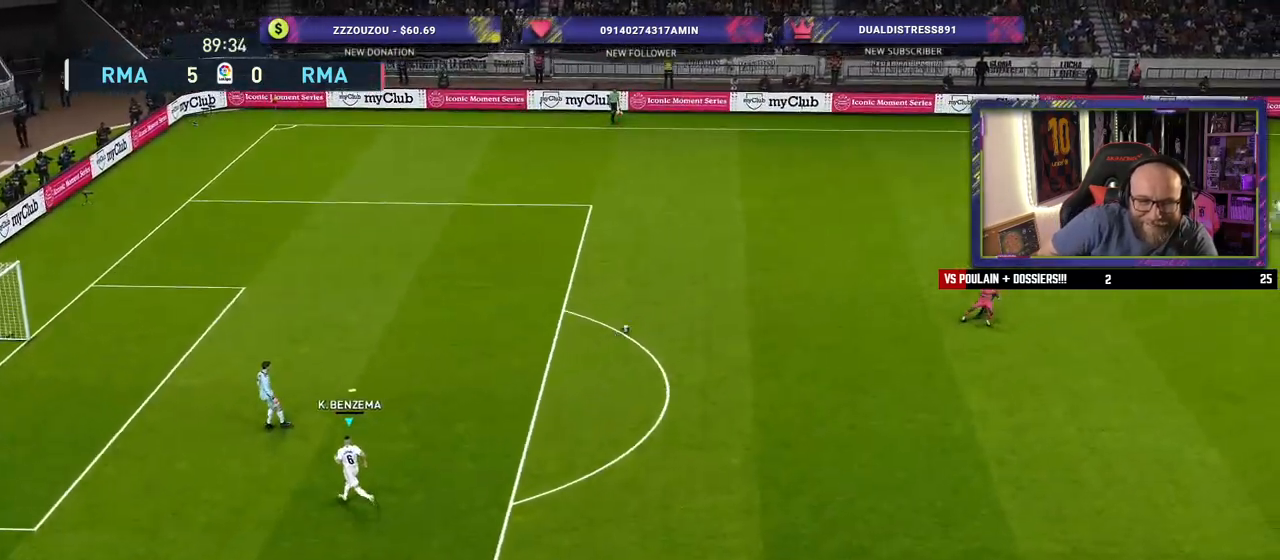
{"buttons": [], "left_stick": "up-left", "right_stick": "center", "events": []}
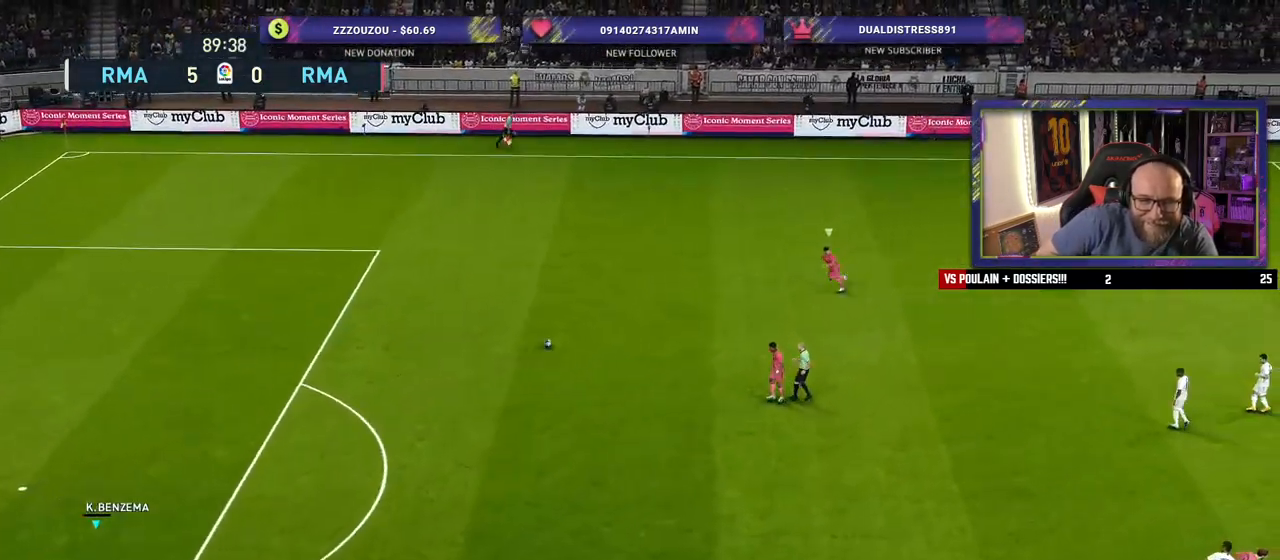
{"buttons": [], "left_stick": "up-left", "right_stick": "center", "events": []}
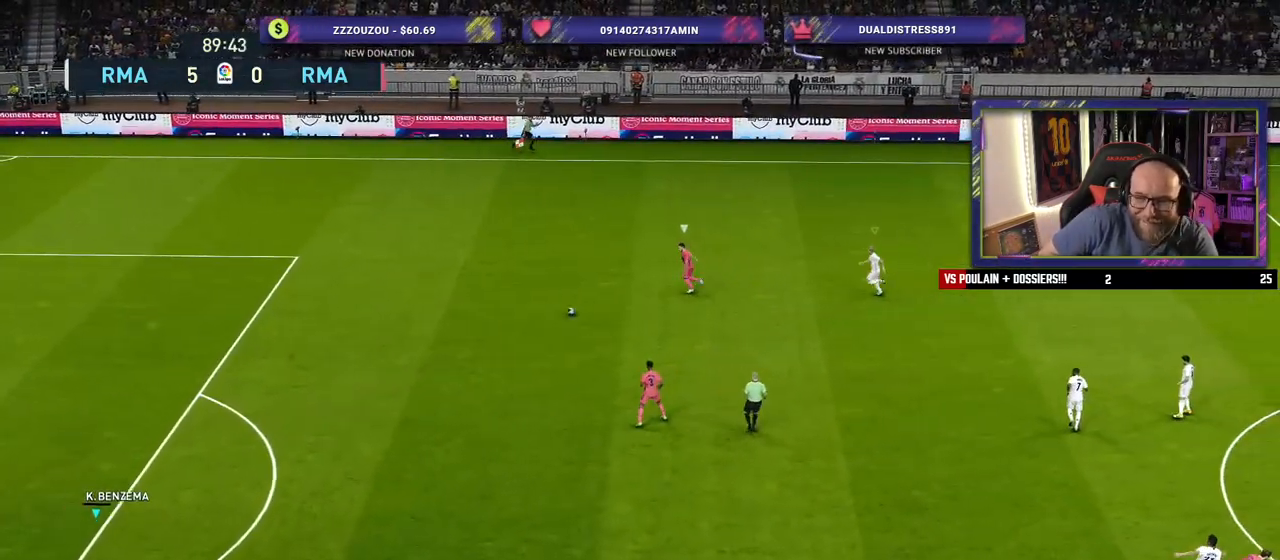
{"buttons": [], "left_stick": "up-left", "right_stick": "center", "events": []}
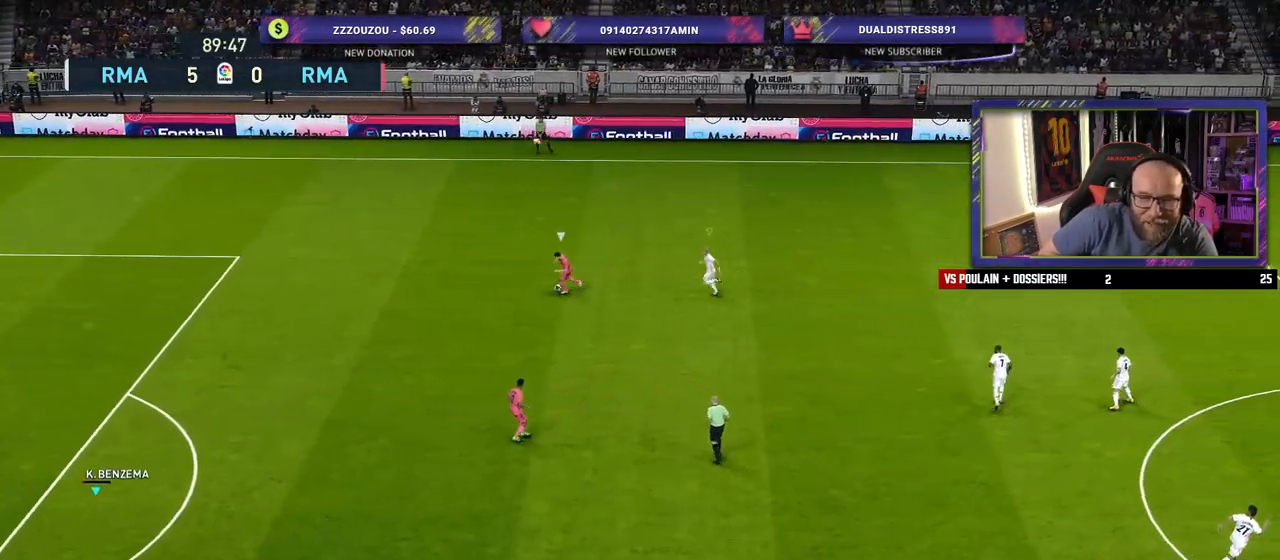
{"buttons": [], "left_stick": "left", "right_stick": "center", "events": [[360, "left_stick", "left"]]}
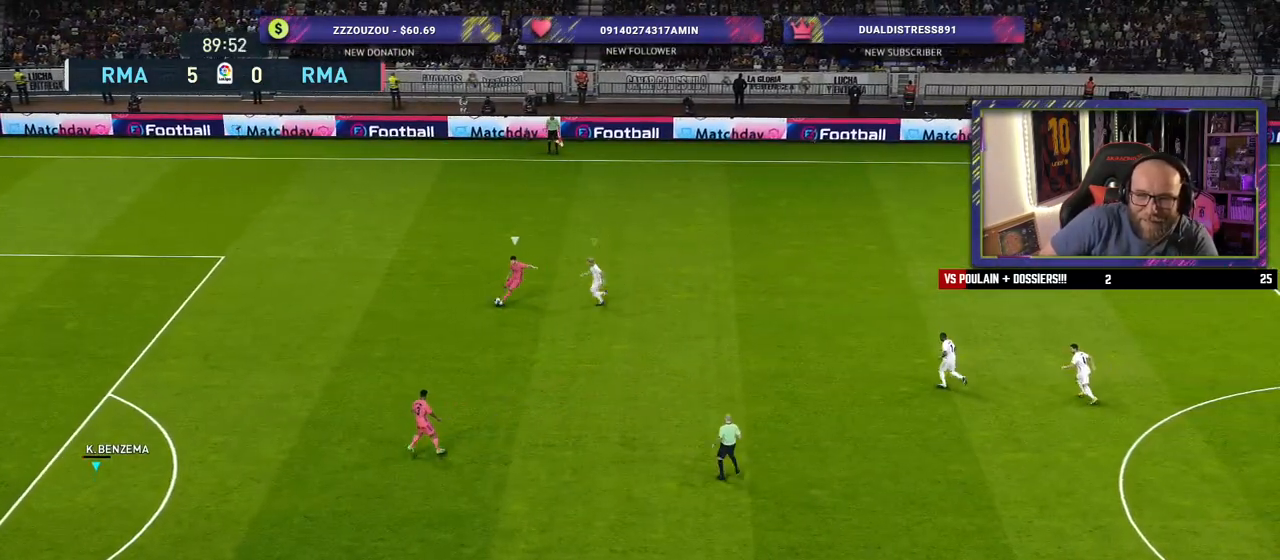
{"buttons": [], "left_stick": "left", "right_stick": "center", "events": []}
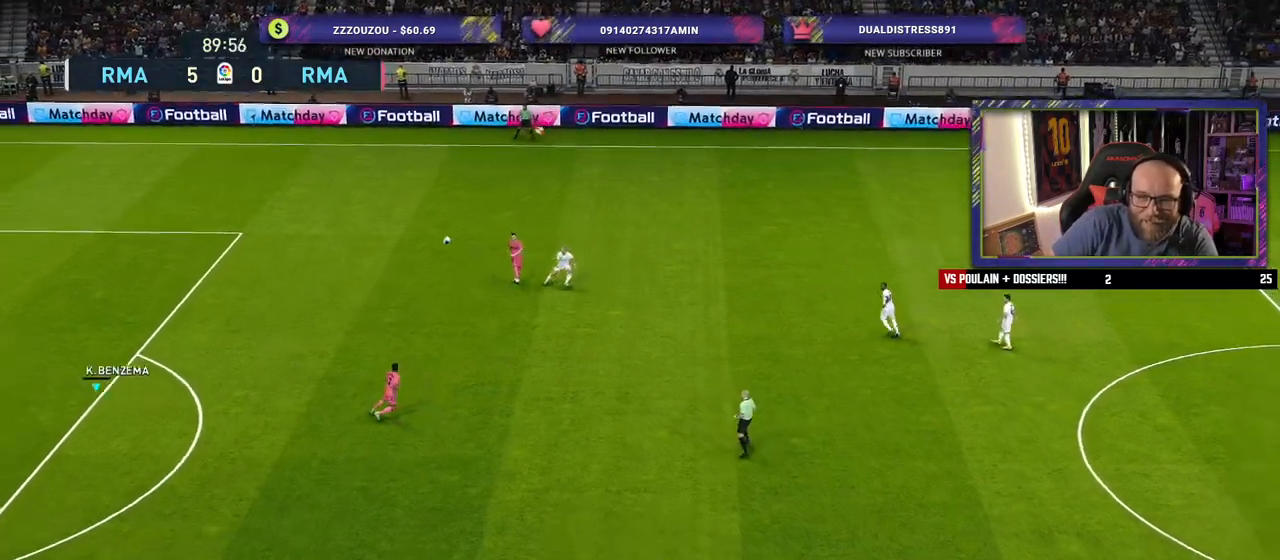
{"buttons": [], "left_stick": "down-left", "right_stick": "center", "events": [[80, "left_stick", "down-left"]]}
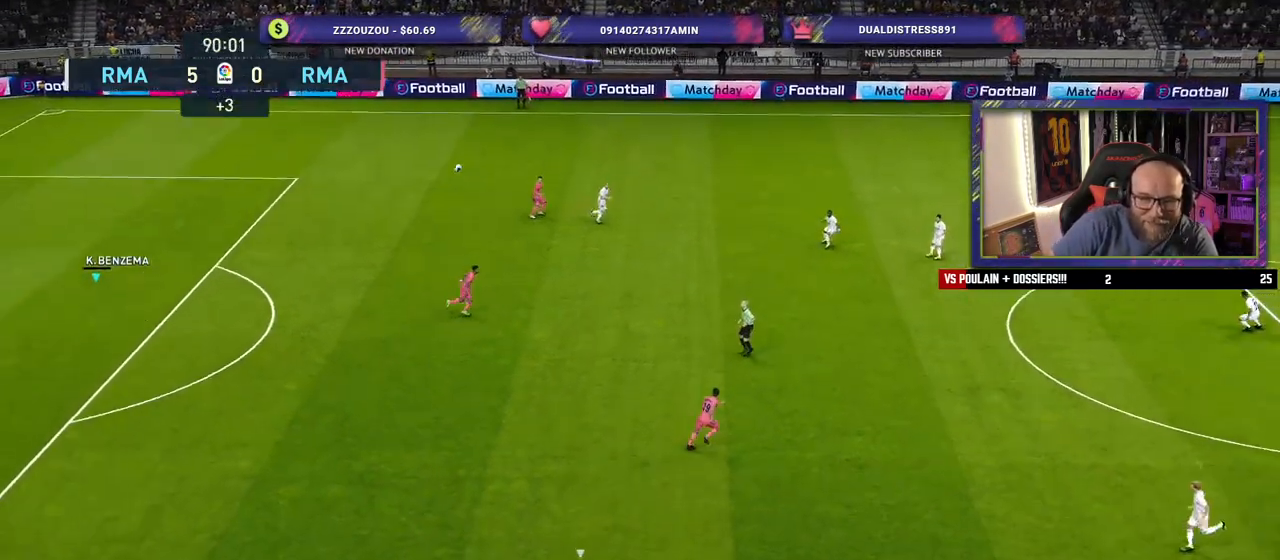
{"buttons": [], "left_stick": "down-right", "right_stick": "center", "events": [[440, "left_stick", "down-right"]]}
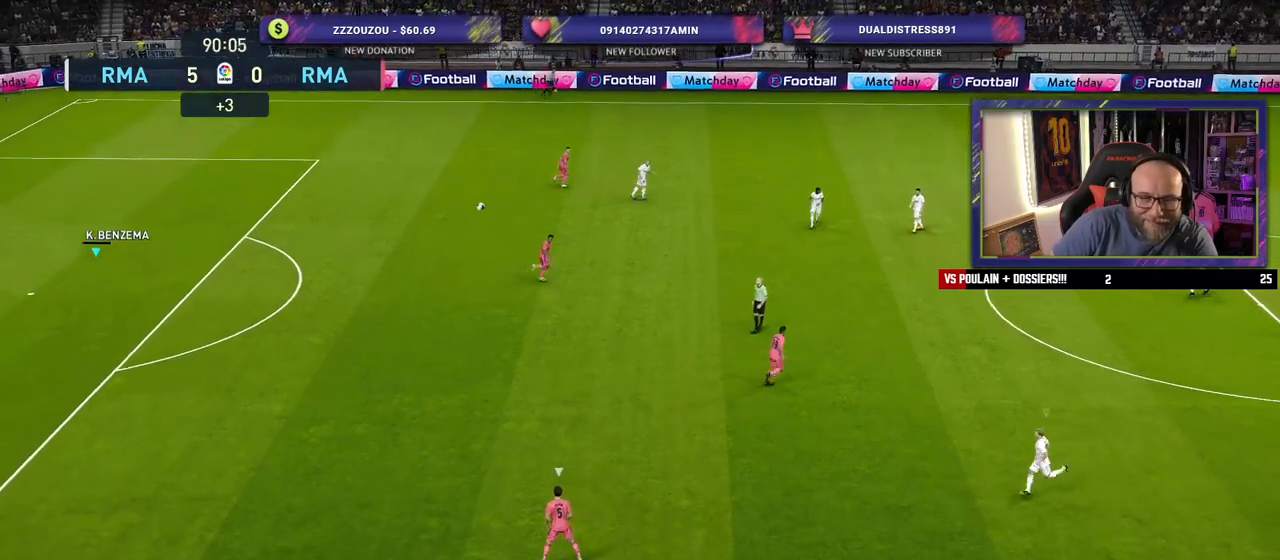
{"buttons": [], "left_stick": "down-right", "right_stick": "center", "events": []}
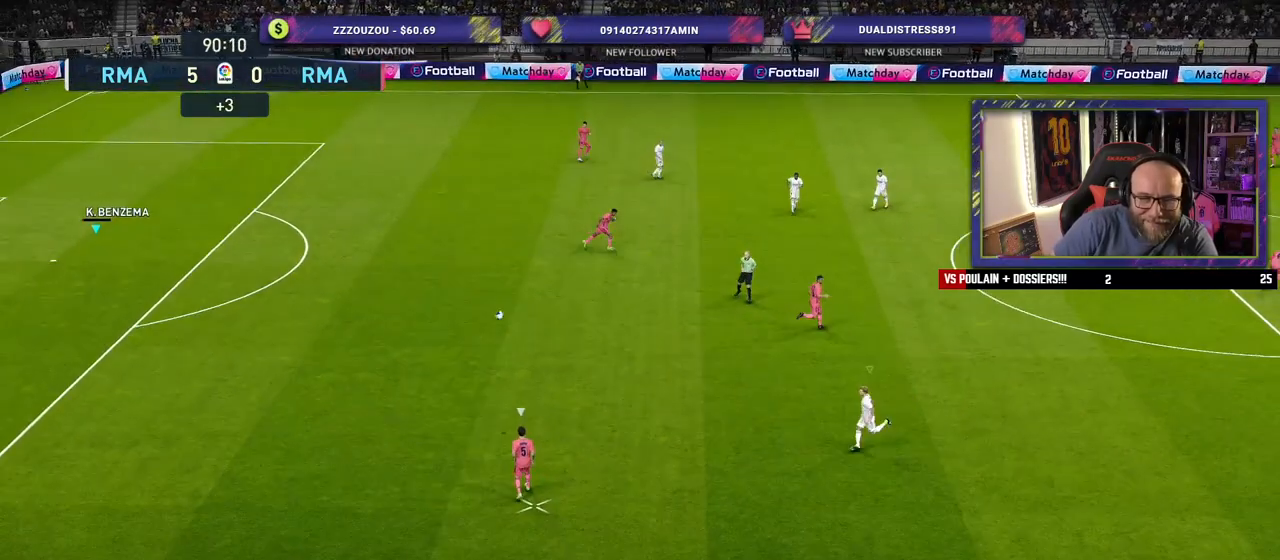
{"buttons": [], "left_stick": "down-right", "right_stick": "center", "events": []}
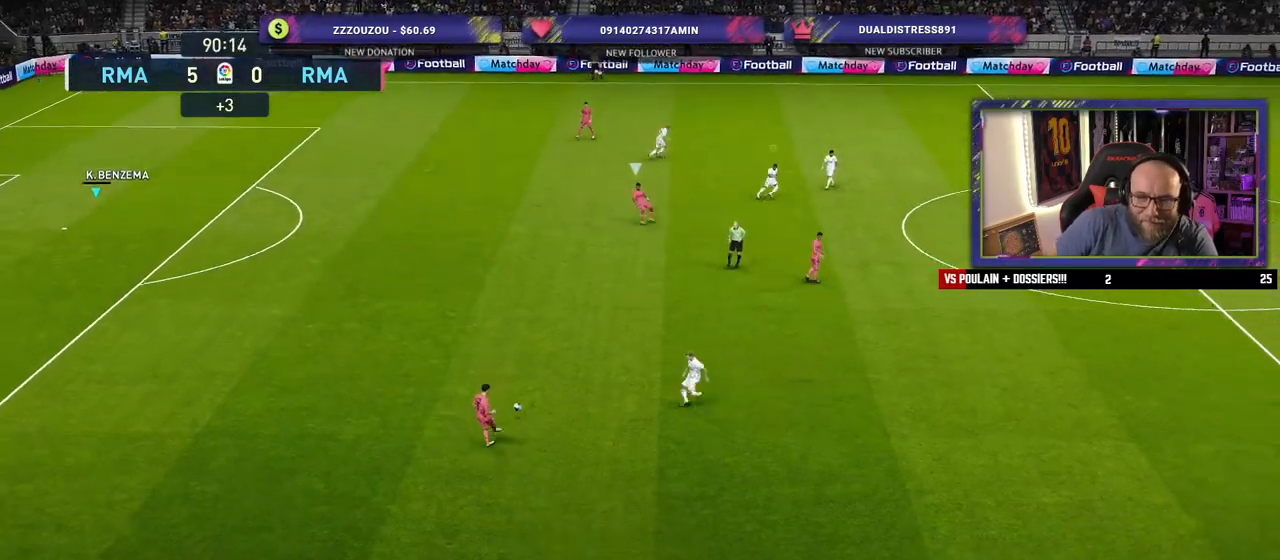
{"buttons": [], "left_stick": "right", "right_stick": "center", "events": [[320, "left_stick", "right"]]}
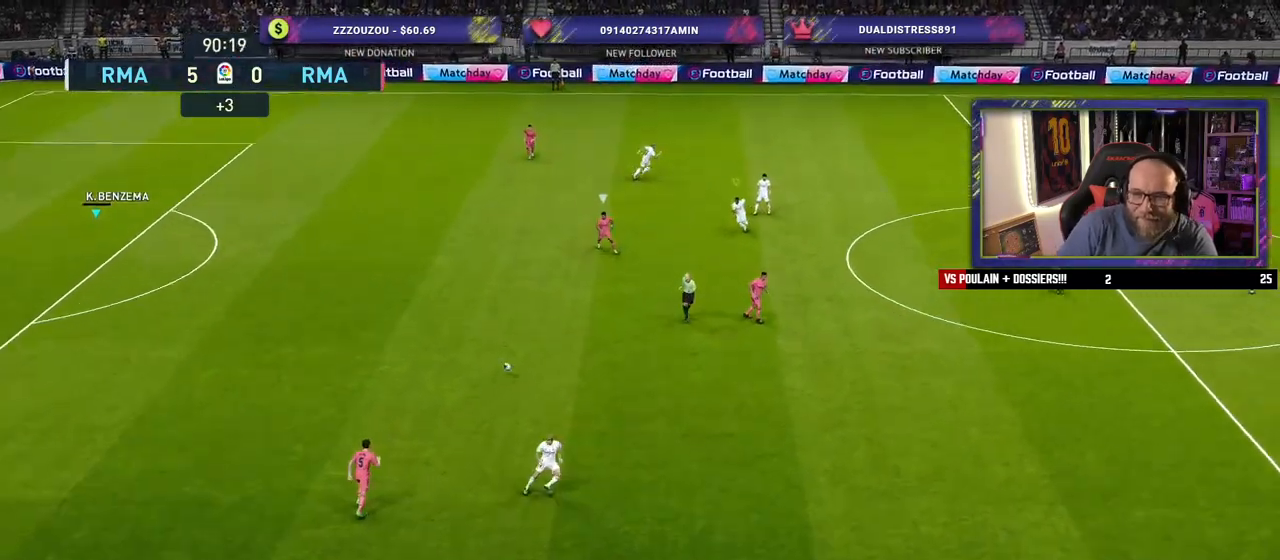
{"buttons": ["SQUARE"], "left_stick": "up-right", "right_stick": "center", "events": [[160, "SQUARE", "down"], [380, "left_stick", "up-right"]]}
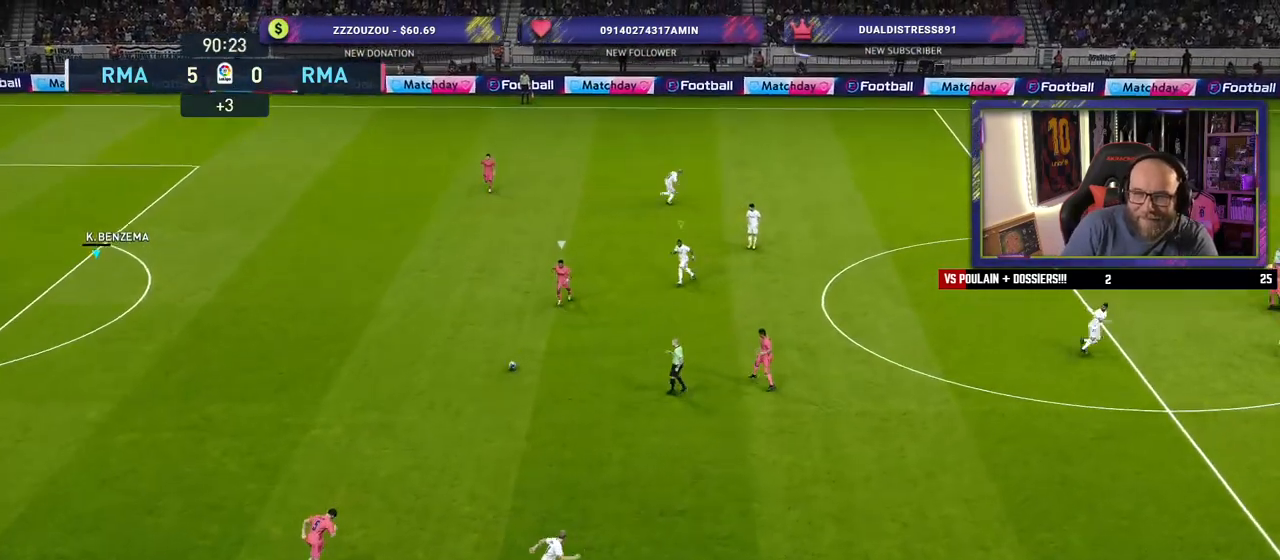
{"buttons": ["SQUARE"], "left_stick": "up-left", "right_stick": "center", "events": [[380, "left_stick", "up"], [500, "left_stick", "up-left"]]}
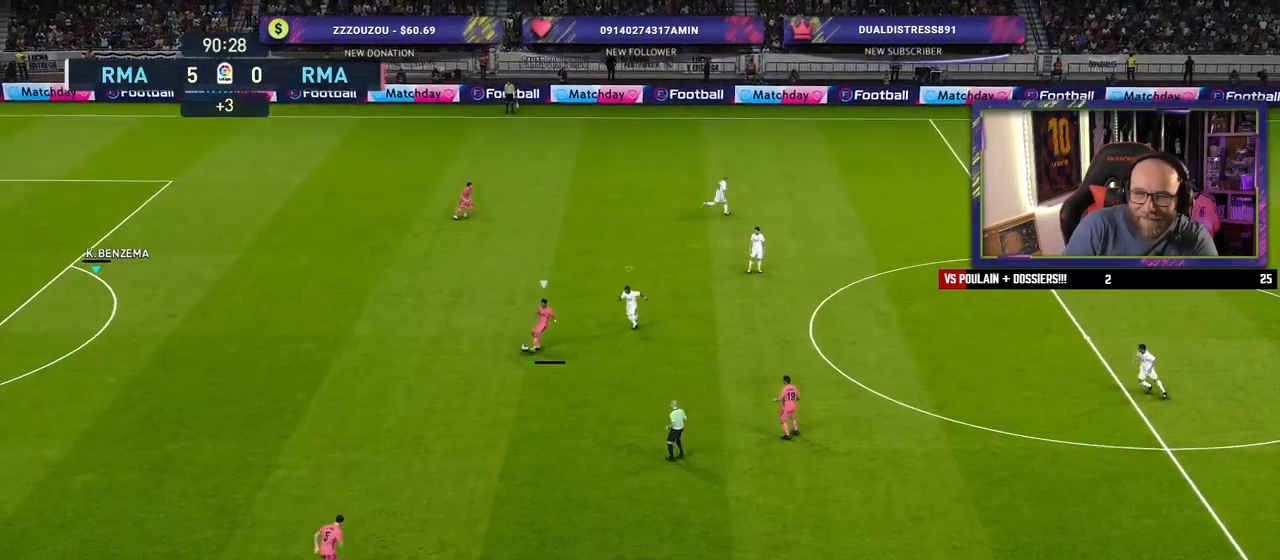
{"buttons": ["SQUARE"], "left_stick": "up-left", "right_stick": "center", "events": []}
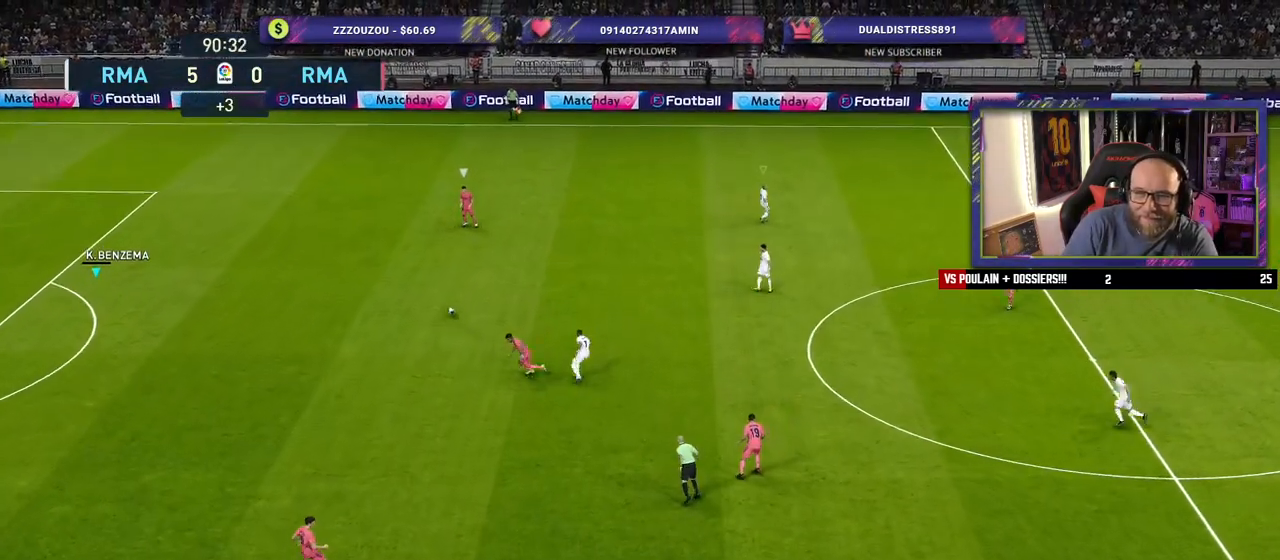
{"buttons": ["SQUARE"], "left_stick": "up", "right_stick": "center", "events": [[300, "left_stick", "up-right"], [460, "left_stick", "up"]]}
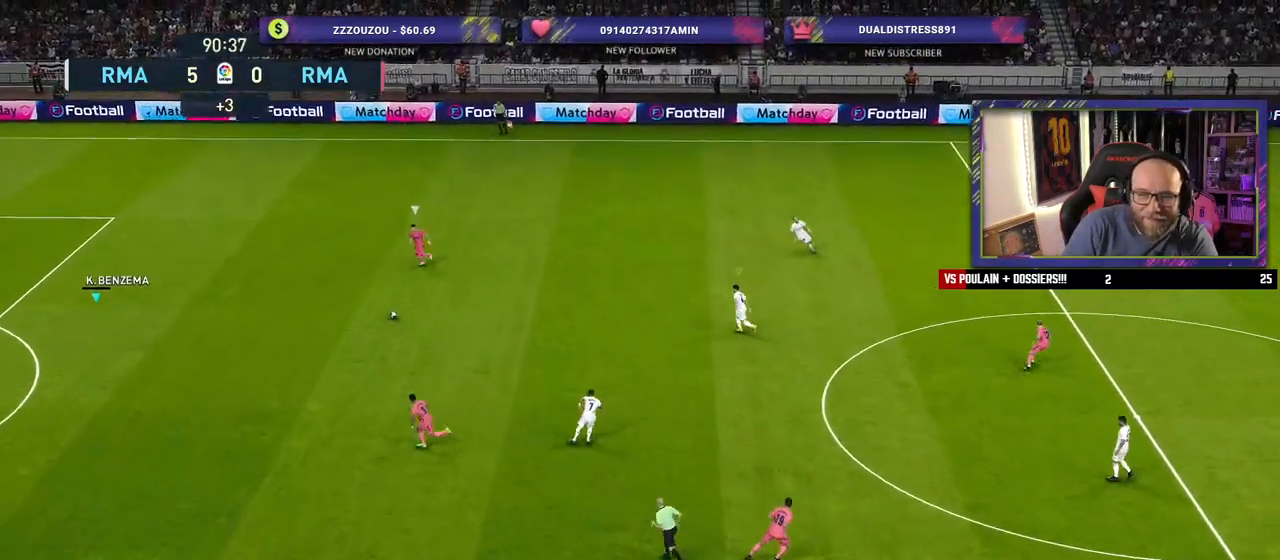
{"buttons": ["SQUARE"], "left_stick": "up-left", "right_stick": "center", "events": [[20, "left_stick", "up-left"]]}
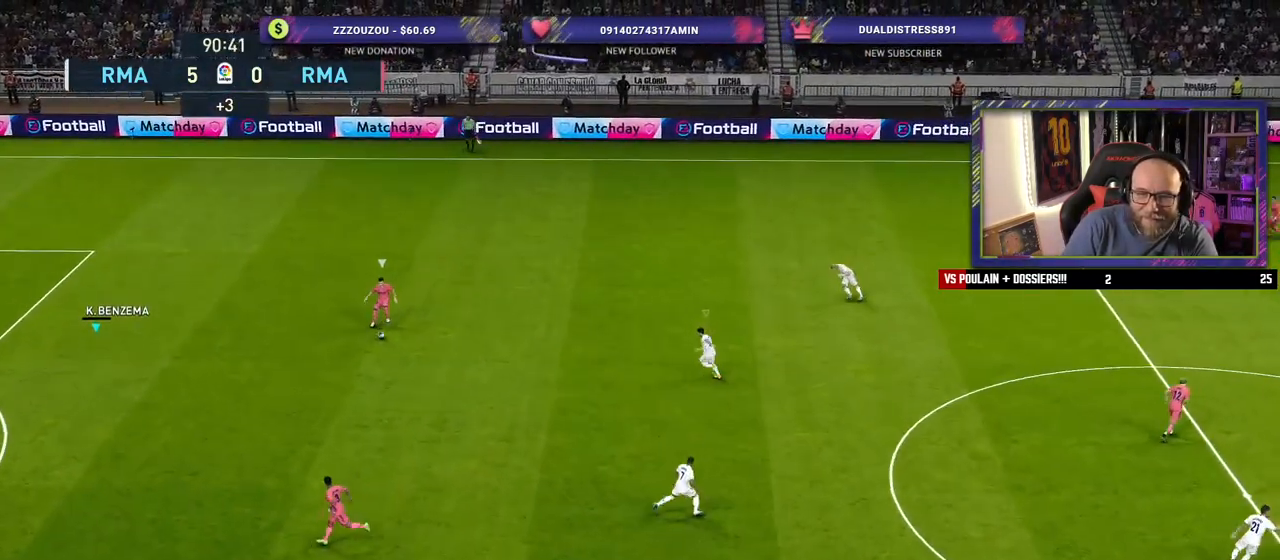
{"buttons": ["SQUARE"], "left_stick": "down-left", "right_stick": "center", "events": [[320, "left_stick", "left"], [420, "left_stick", "down-left"]]}
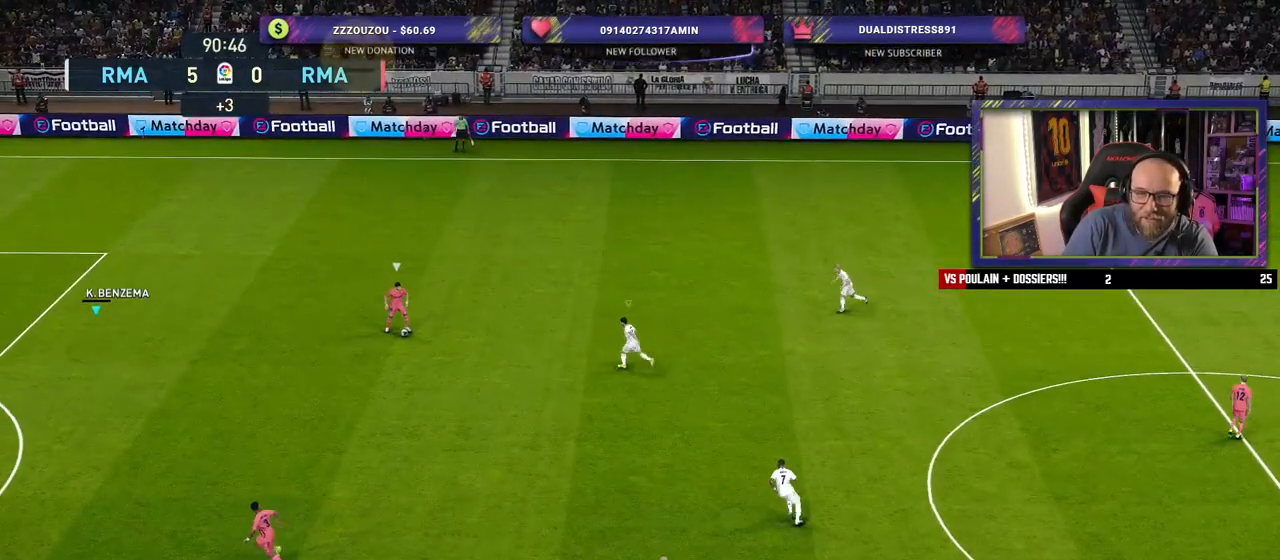
{"buttons": ["SQUARE"], "left_stick": "down-right", "right_stick": "center", "events": [[200, "left_stick", "down"], [380, "left_stick", "down-right"]]}
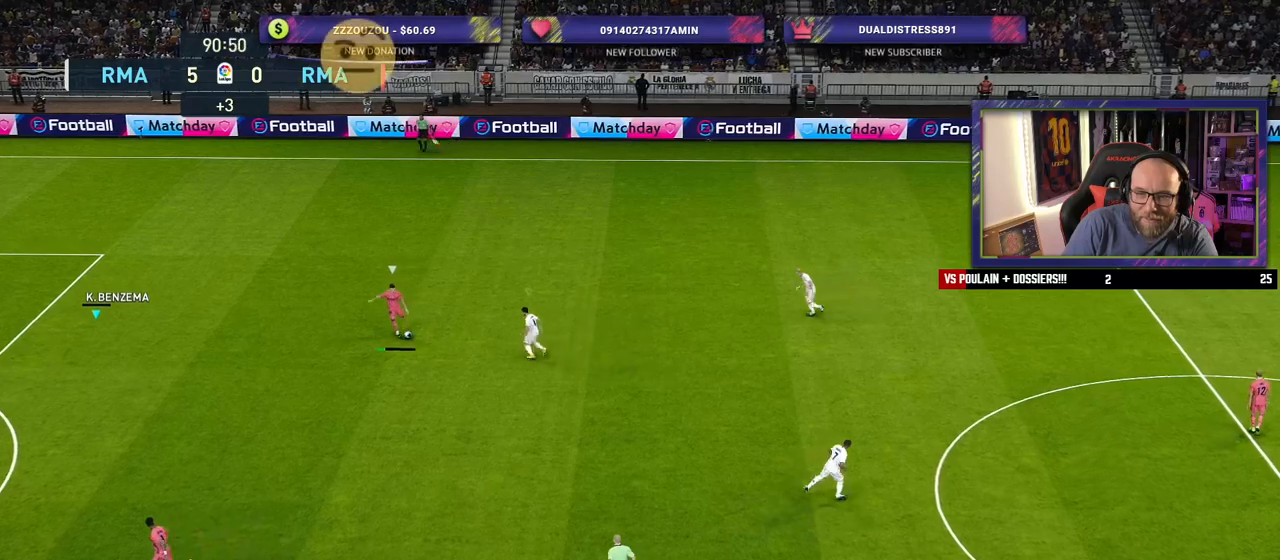
{"buttons": ["SQUARE"], "left_stick": "down-left", "right_stick": "center", "events": [[500, "left_stick", "down-left"]]}